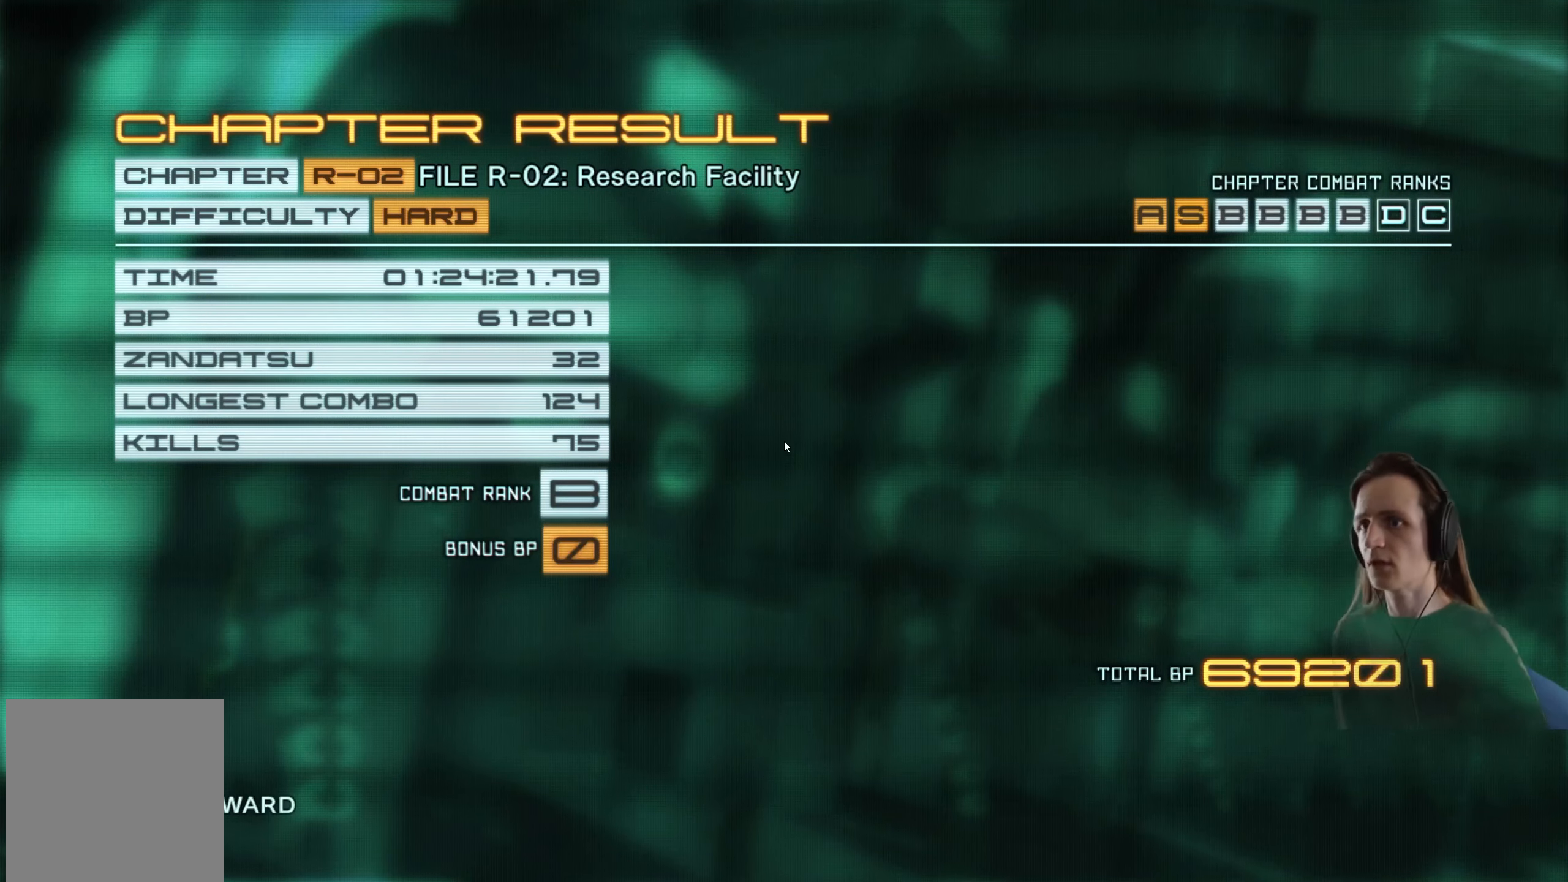
Gameplay with a controller (Xbox layout); each line is a JSON object with the inputs held at the frame after it. "events" lists button and stick changes between this image and that frame as [ms after this image, input, new state], when the widget could be followed in between. Not read: R3.
{"buttons": [], "left_stick": "center", "right_stick": "center", "events": [[183, "A", "down"], [333, "A", "up"]]}
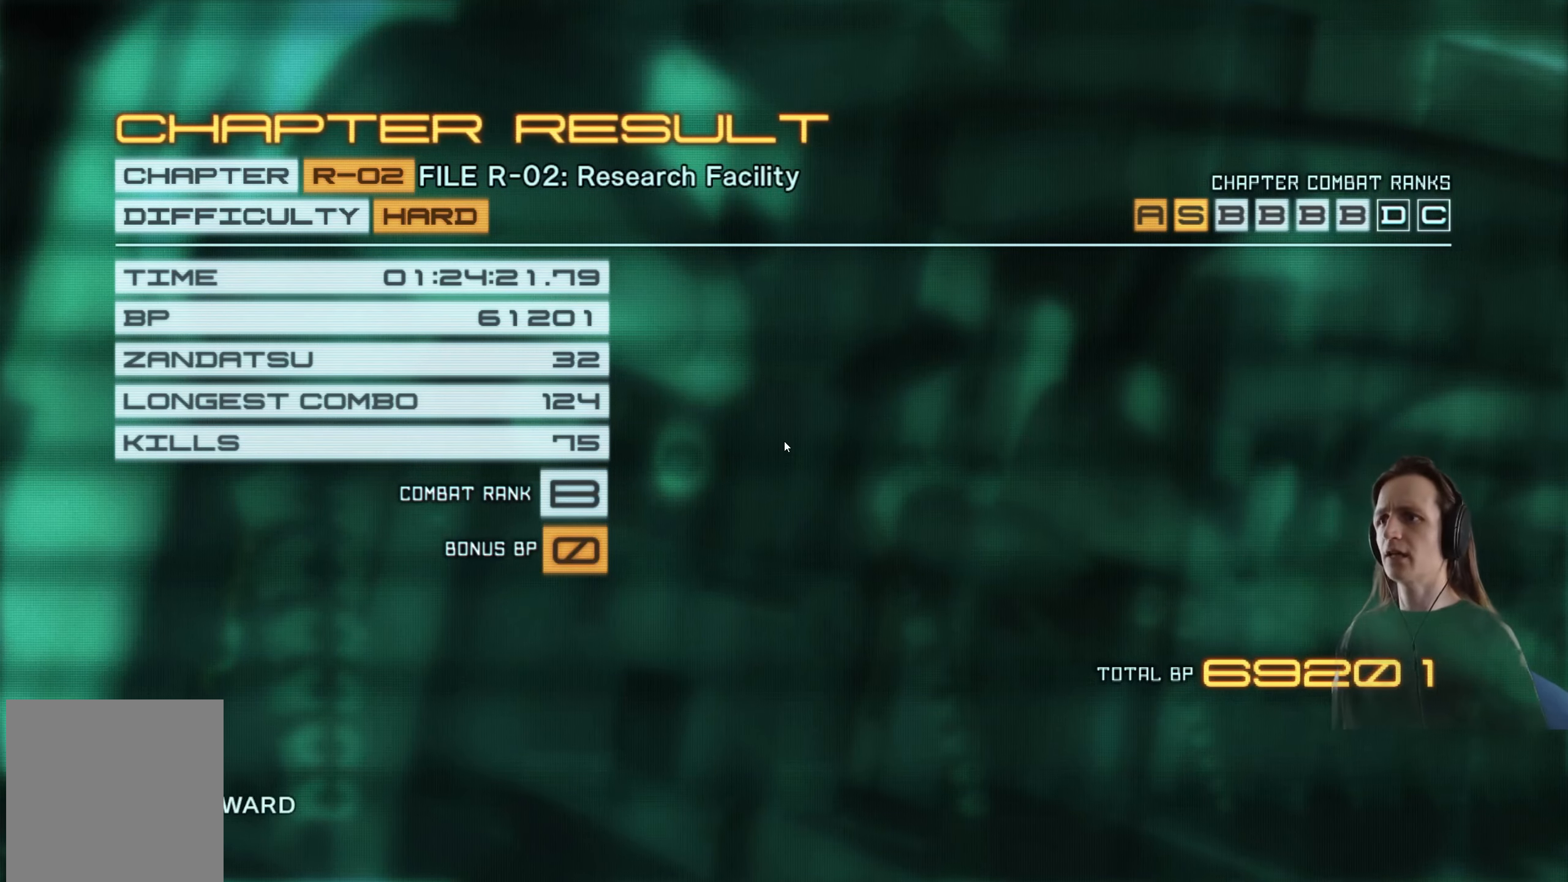
{"buttons": [], "left_stick": "center", "right_stick": "center", "events": []}
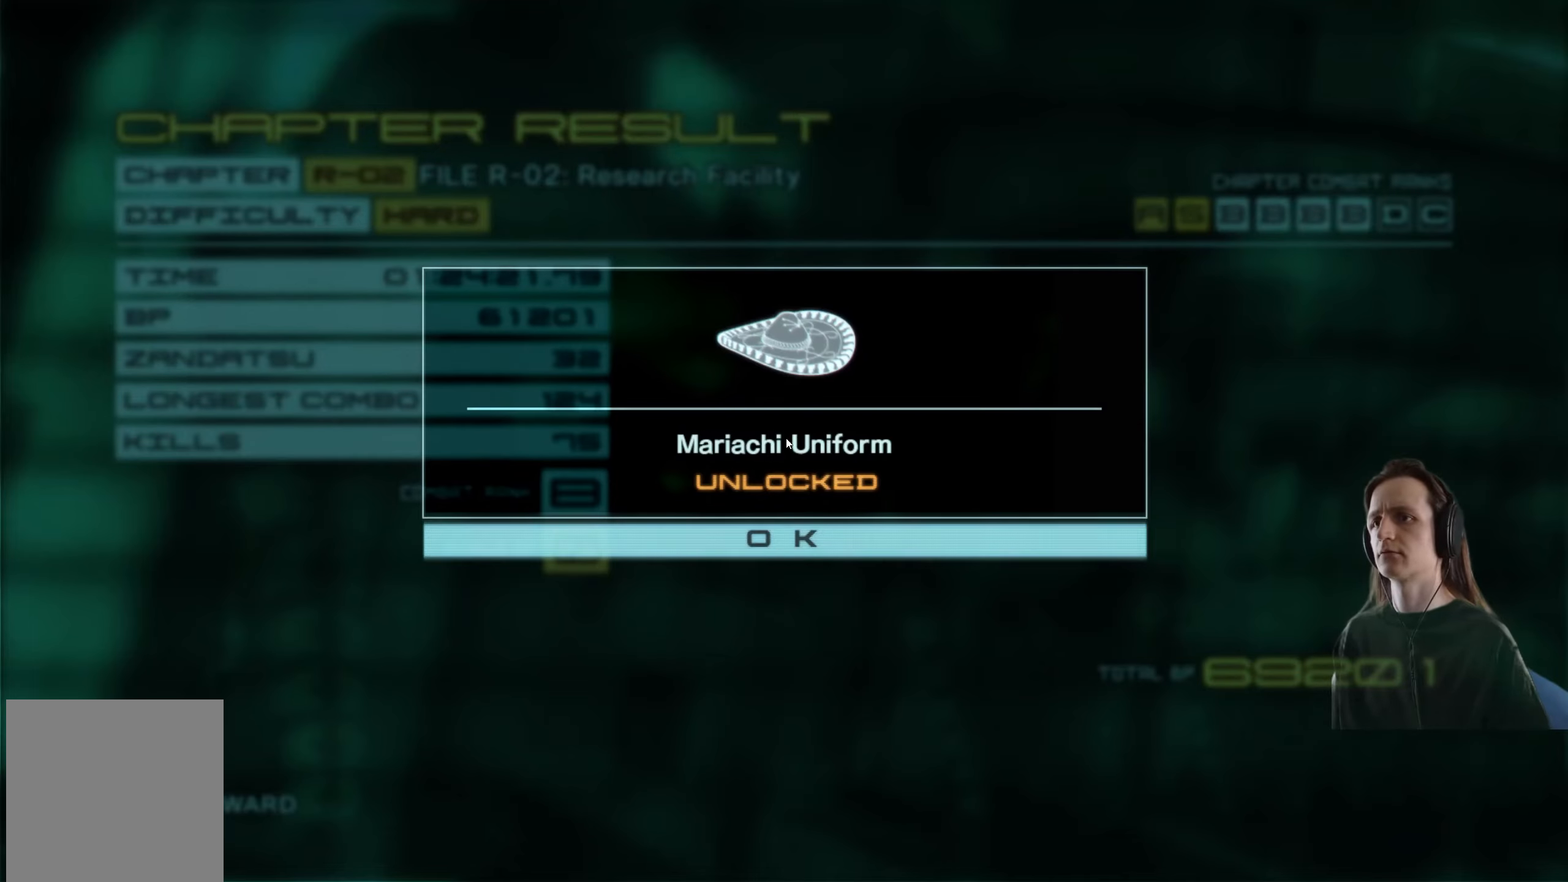
{"buttons": [], "left_stick": "center", "right_stick": "center", "events": []}
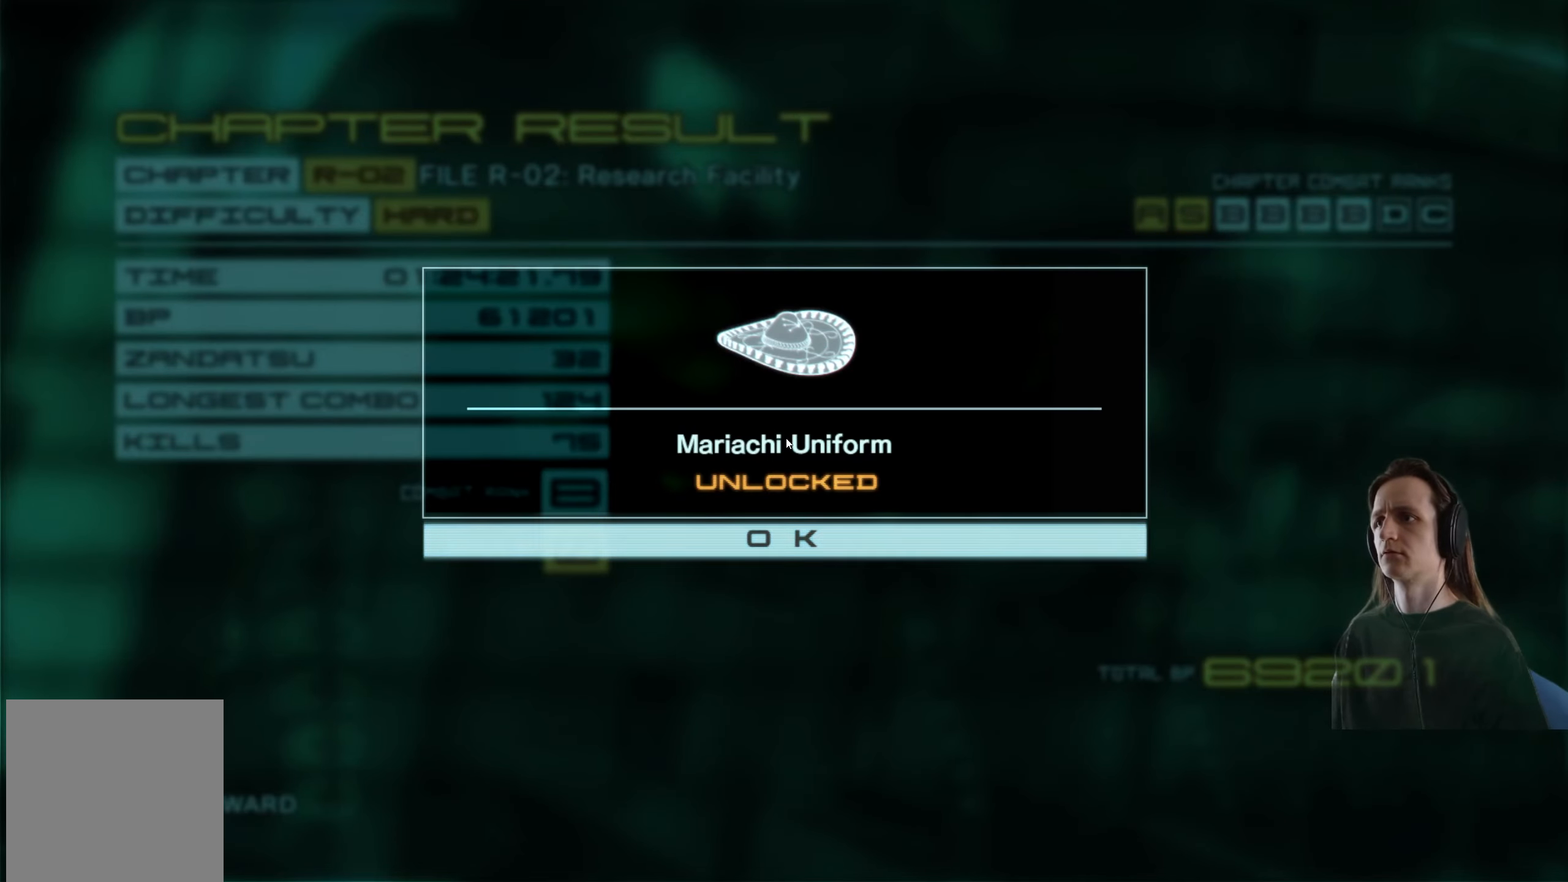
{"buttons": [], "left_stick": "center", "right_stick": "center", "events": [[83, "A", "down"], [233, "A", "up"]]}
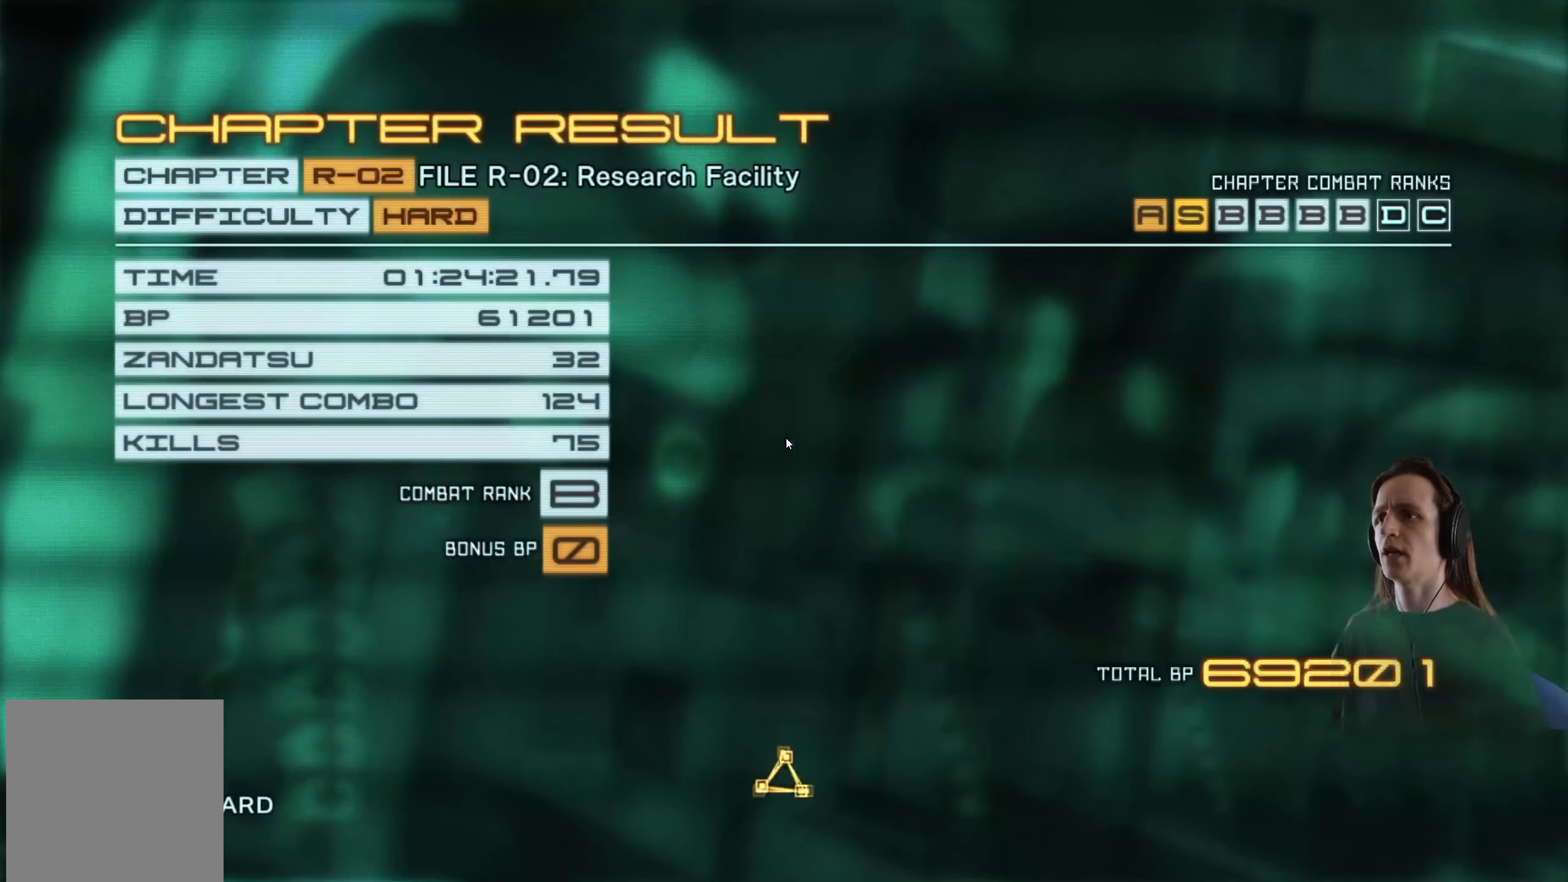
{"buttons": [], "left_stick": "center", "right_stick": "center", "events": []}
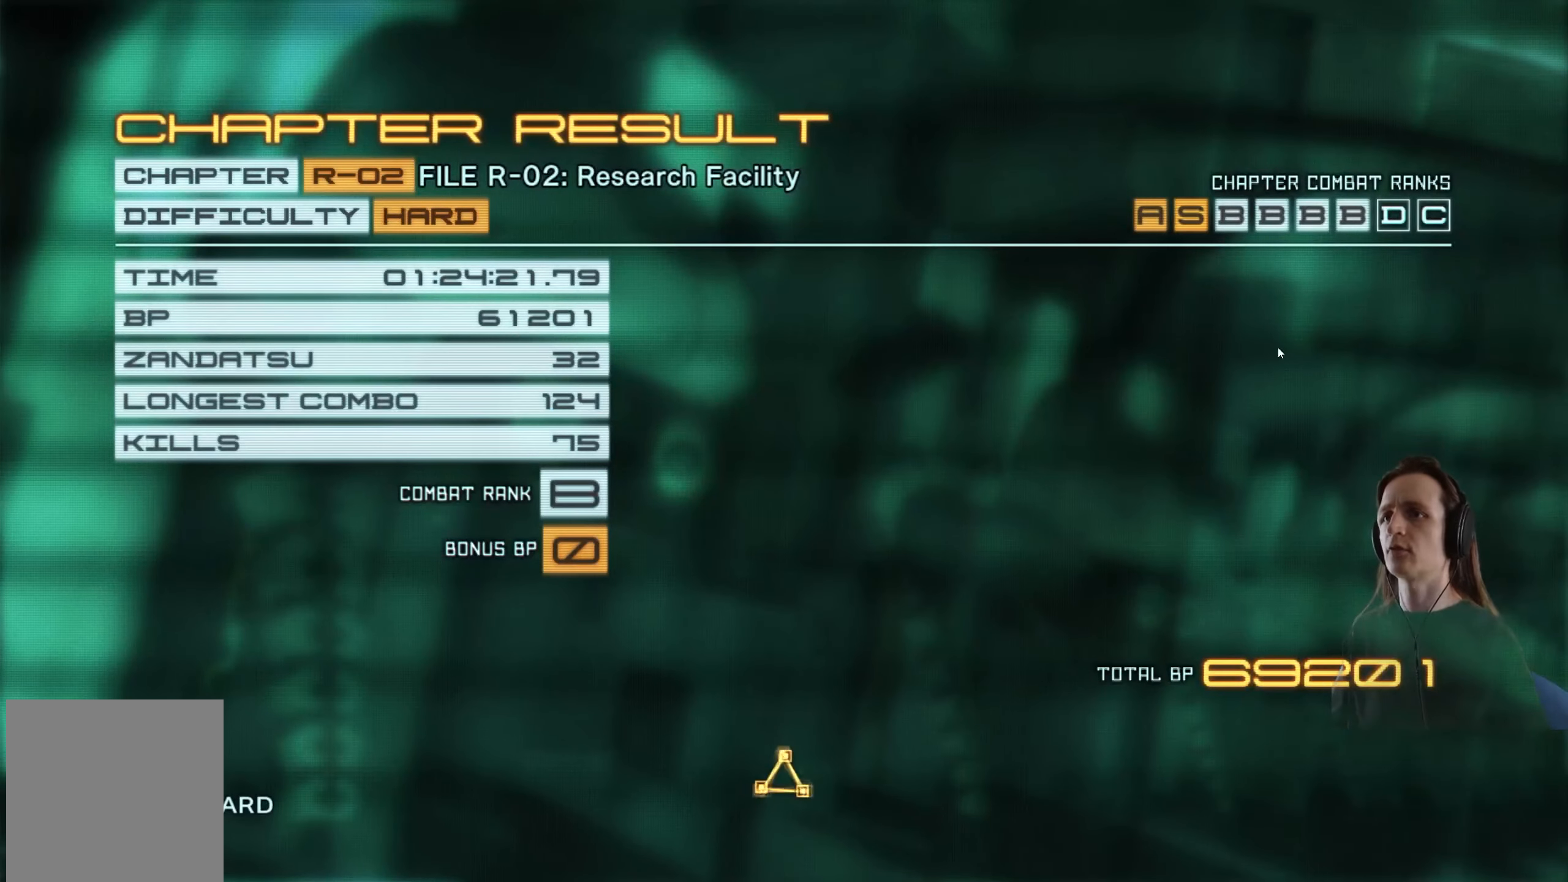
{"buttons": [], "left_stick": "center", "right_stick": "center", "events": []}
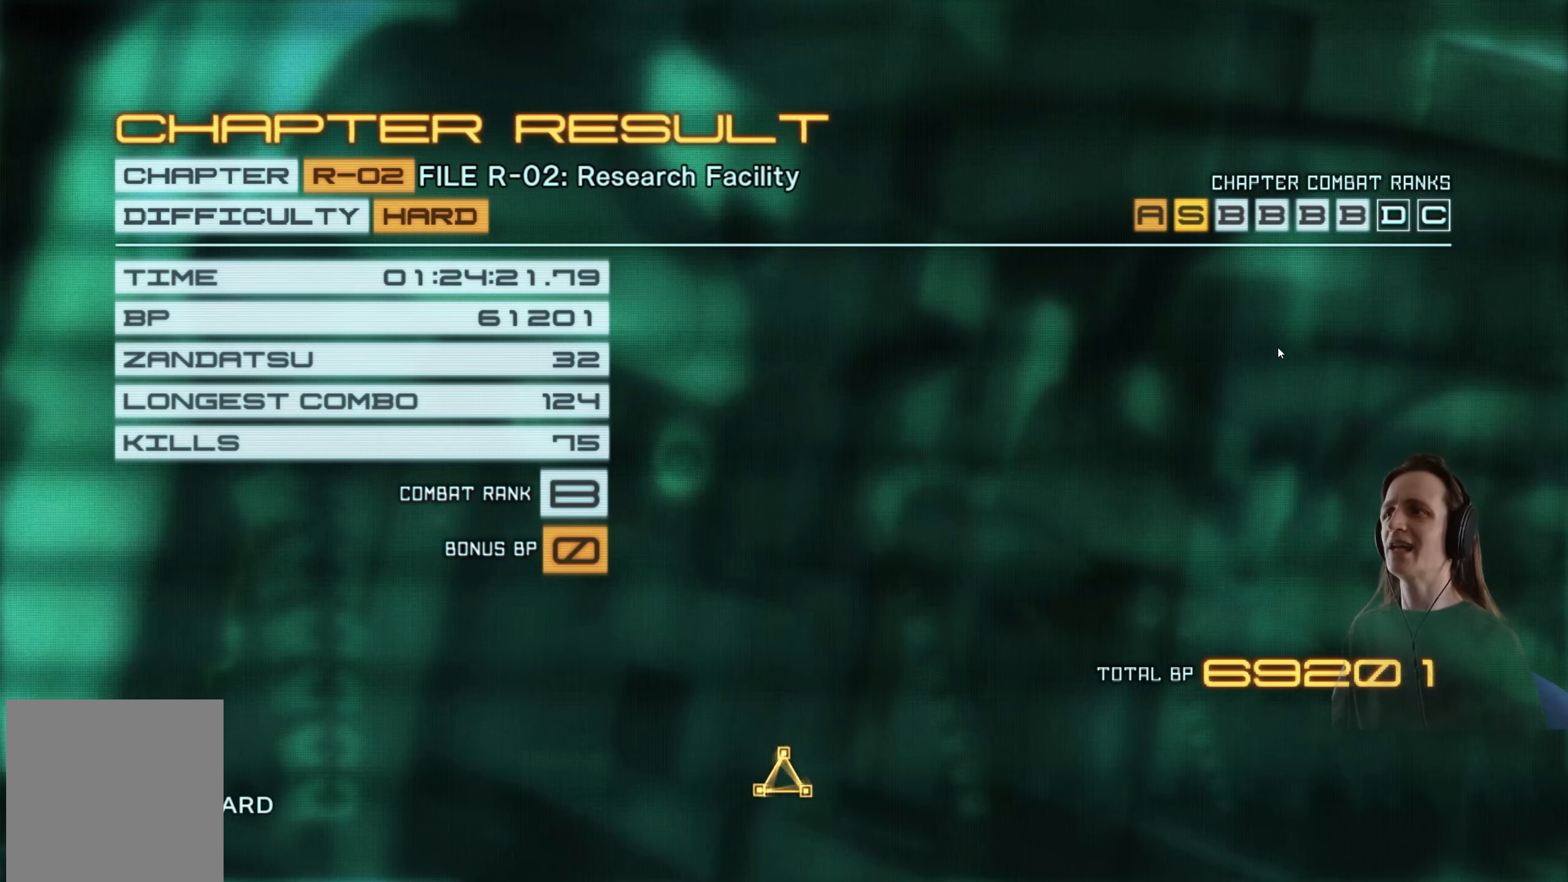
{"buttons": [], "left_stick": "center", "right_stick": "center", "events": [[267, "A", "down"], [333, "A", "up"]]}
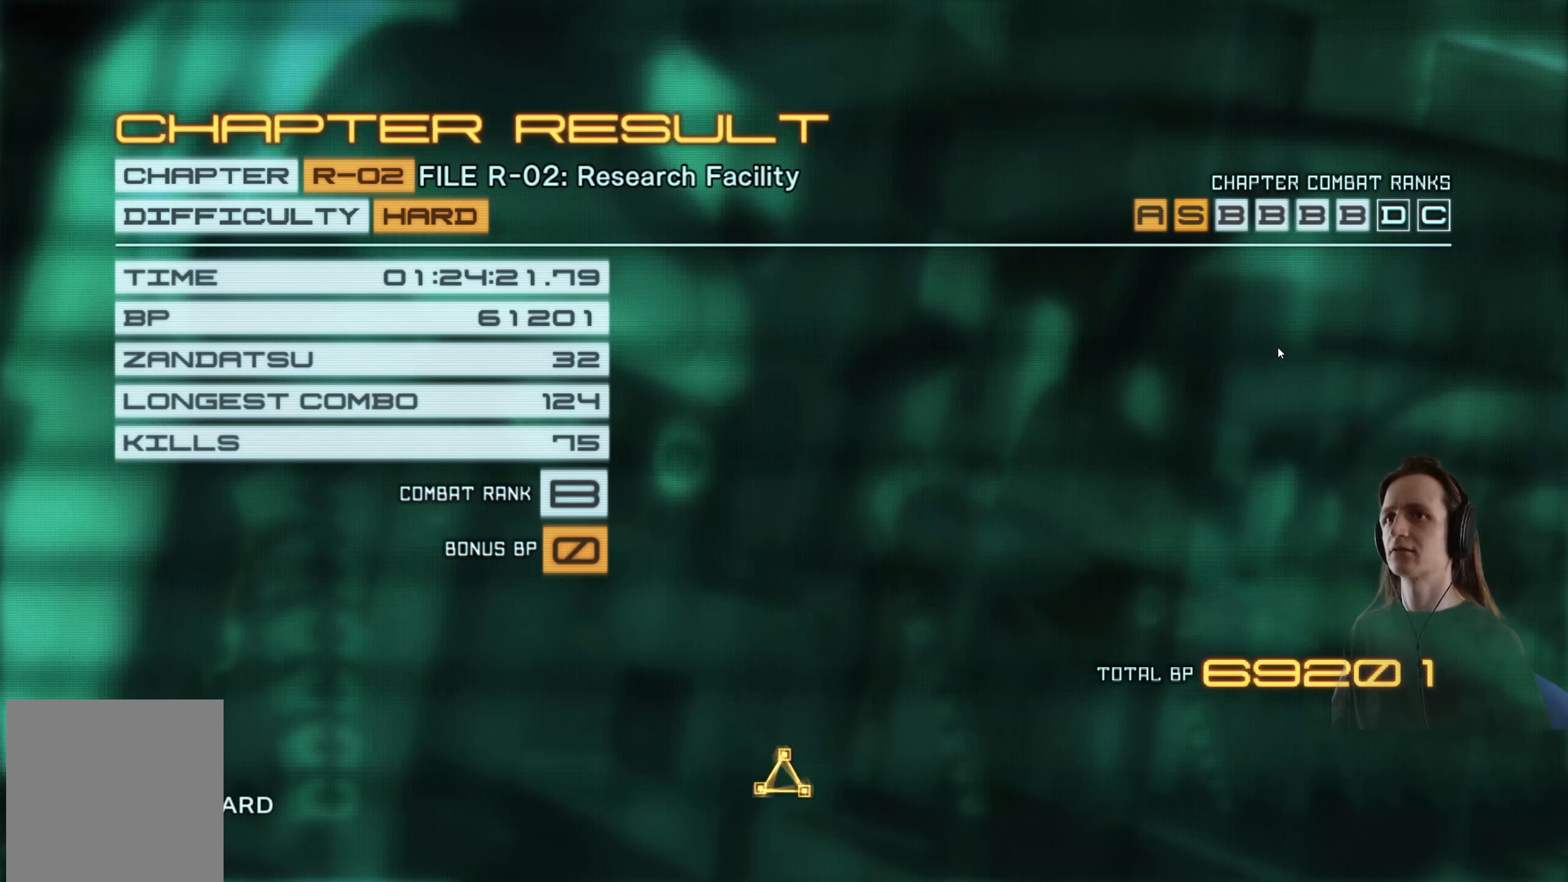
{"buttons": [], "left_stick": "center", "right_stick": "center", "events": []}
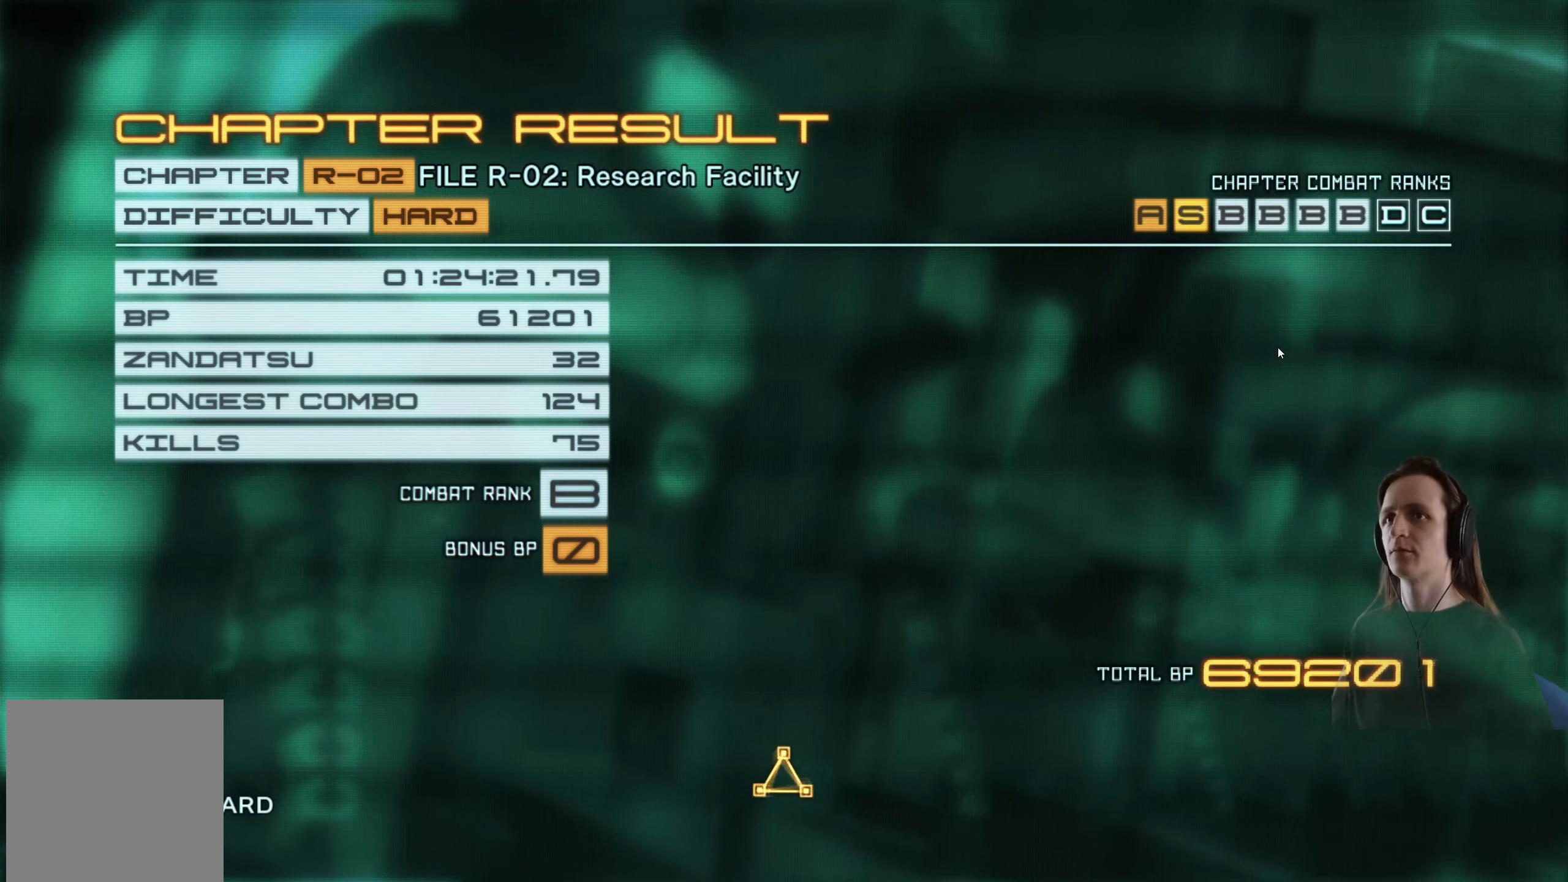
{"buttons": [], "left_stick": "center", "right_stick": "center", "events": []}
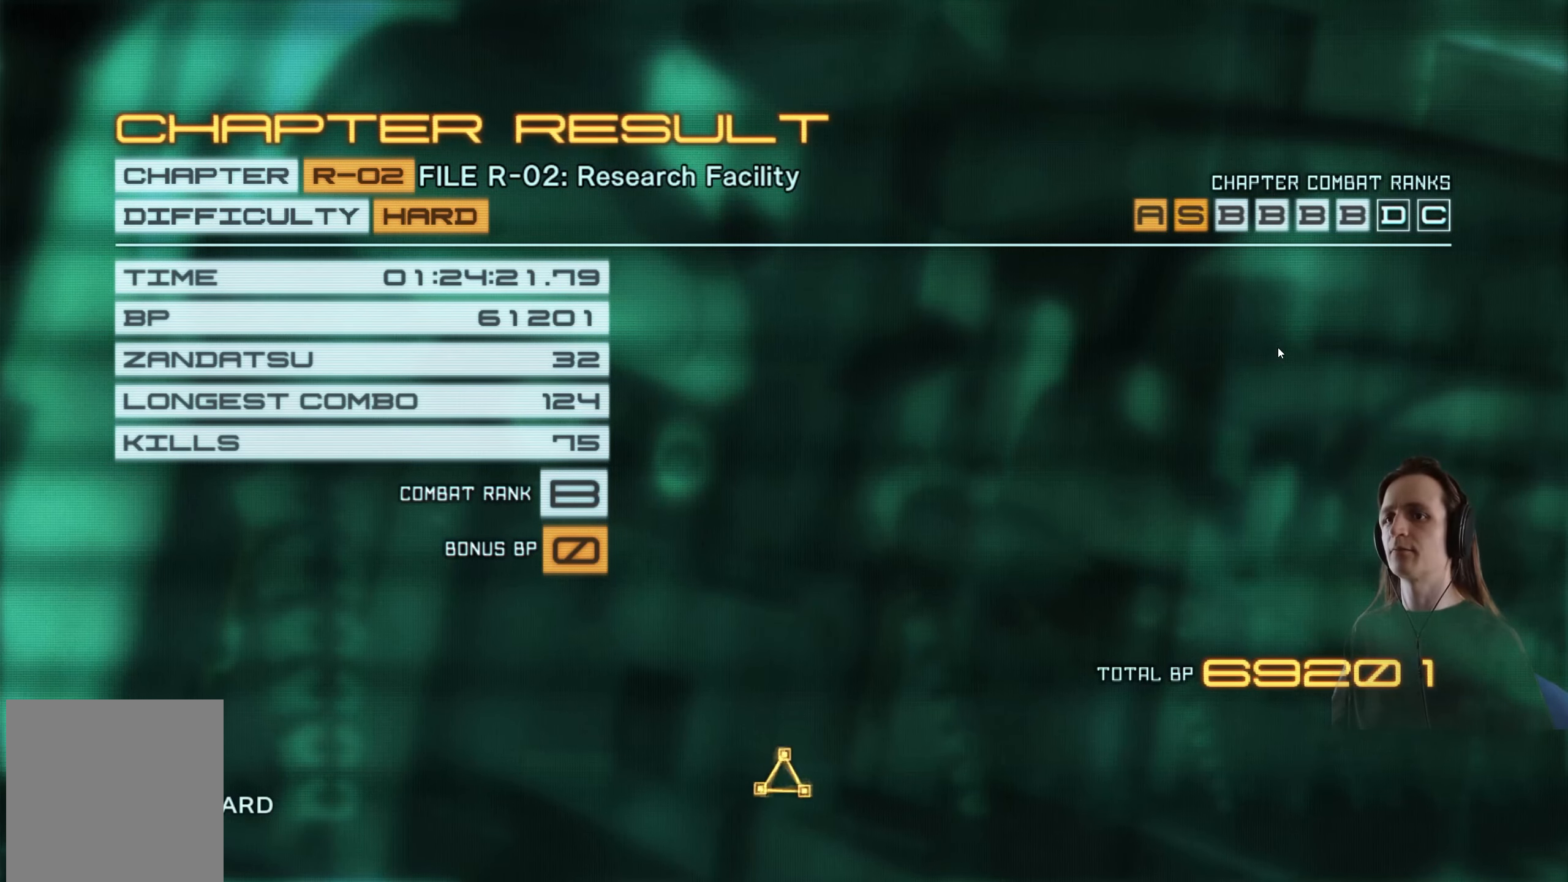
{"buttons": [], "left_stick": "center", "right_stick": "center", "events": []}
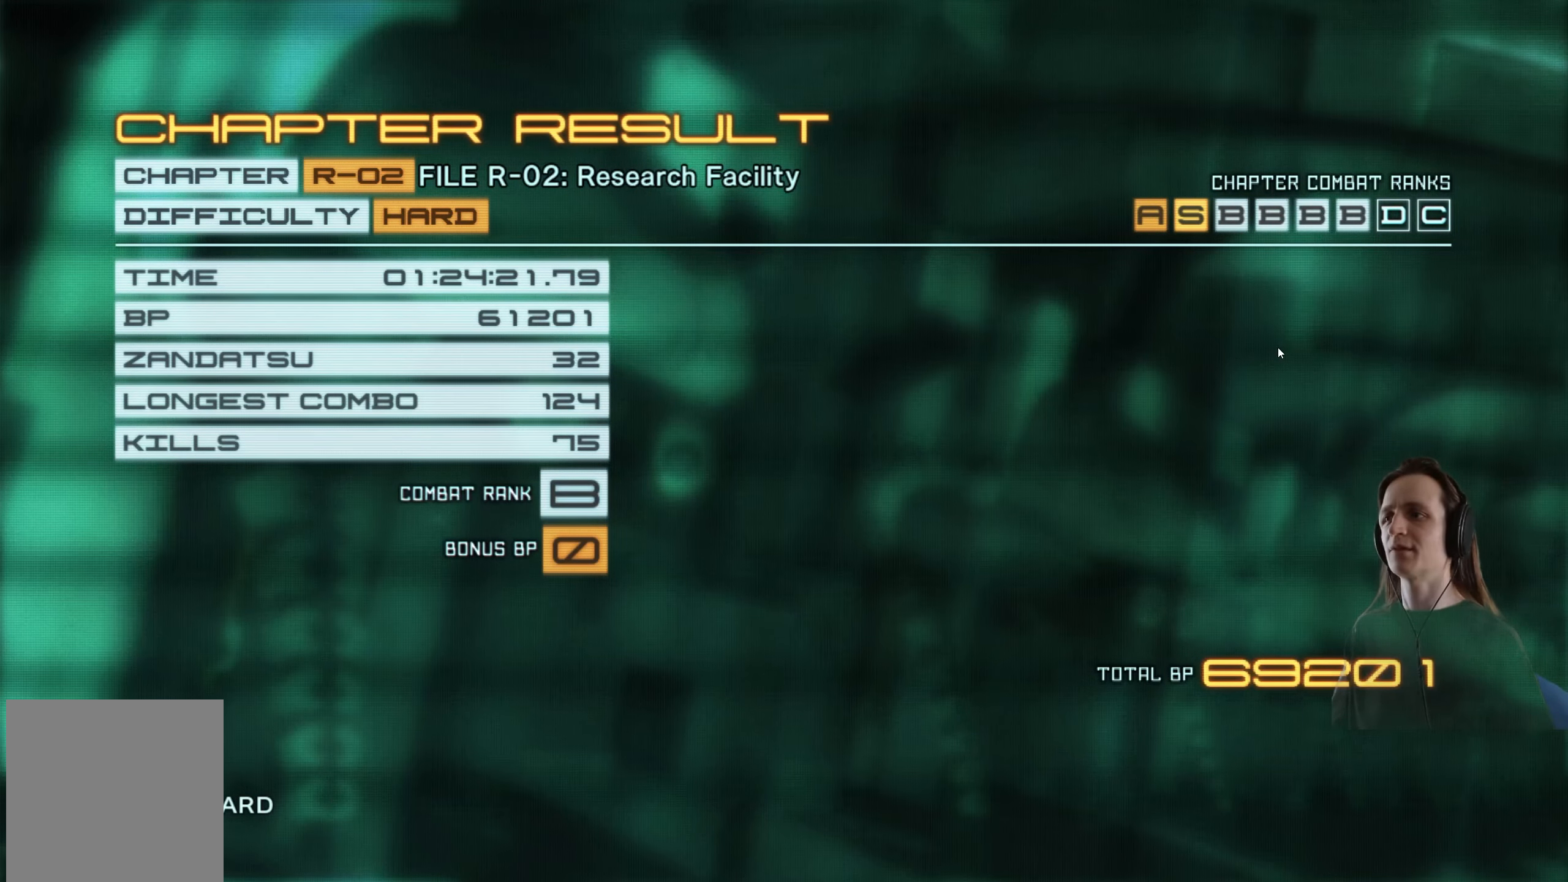
{"buttons": [], "left_stick": "center", "right_stick": "center", "events": []}
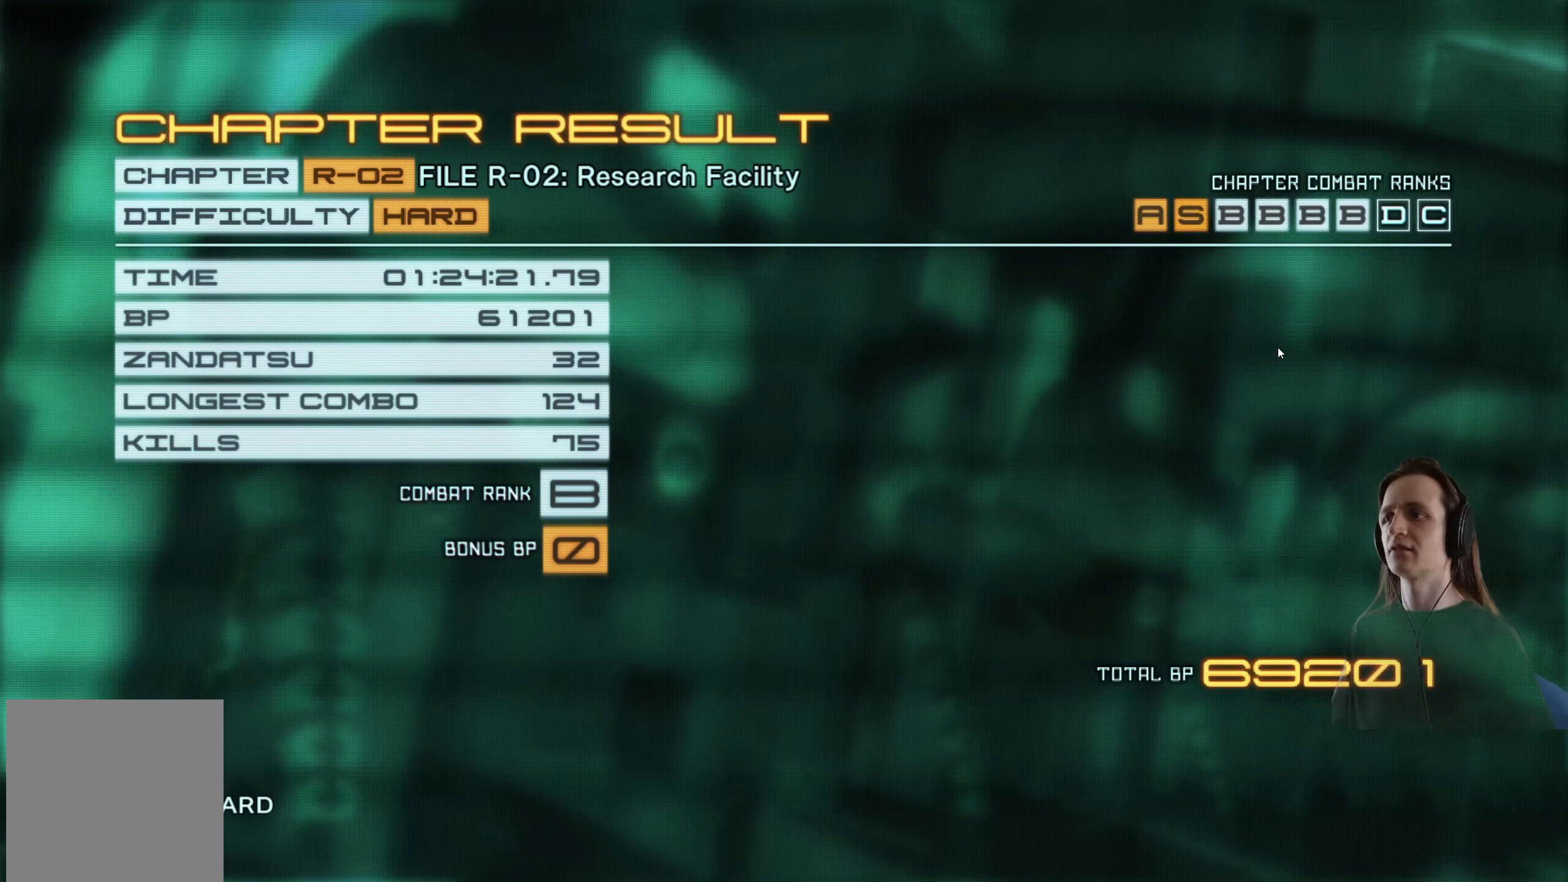
{"buttons": [], "left_stick": "center", "right_stick": "center", "events": []}
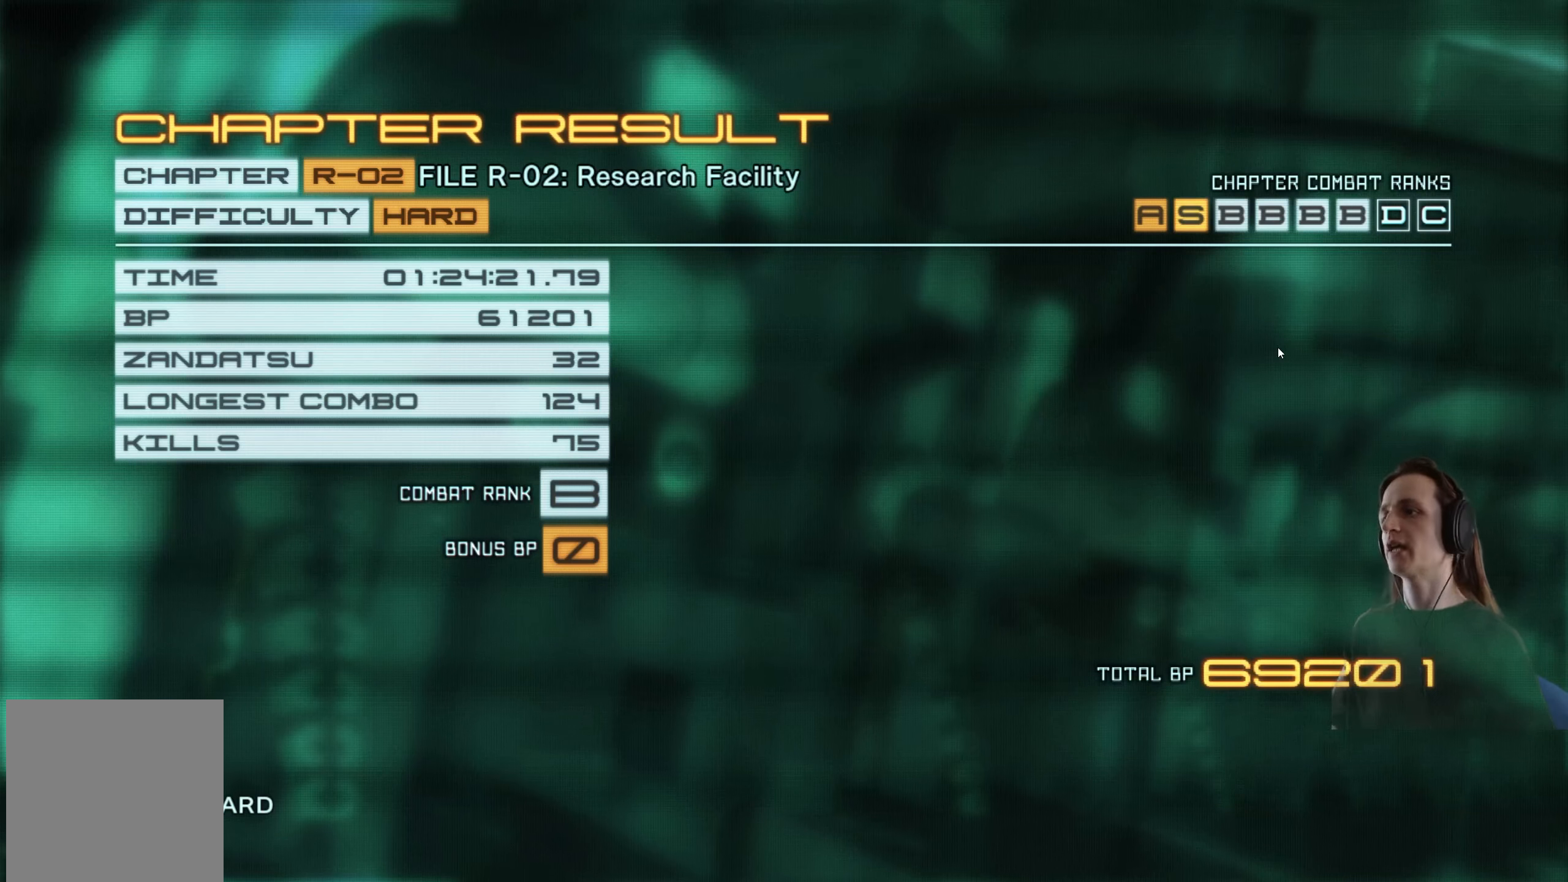
{"buttons": ["A"], "left_stick": "center", "right_stick": "center", "events": [[450, "A", "down"]]}
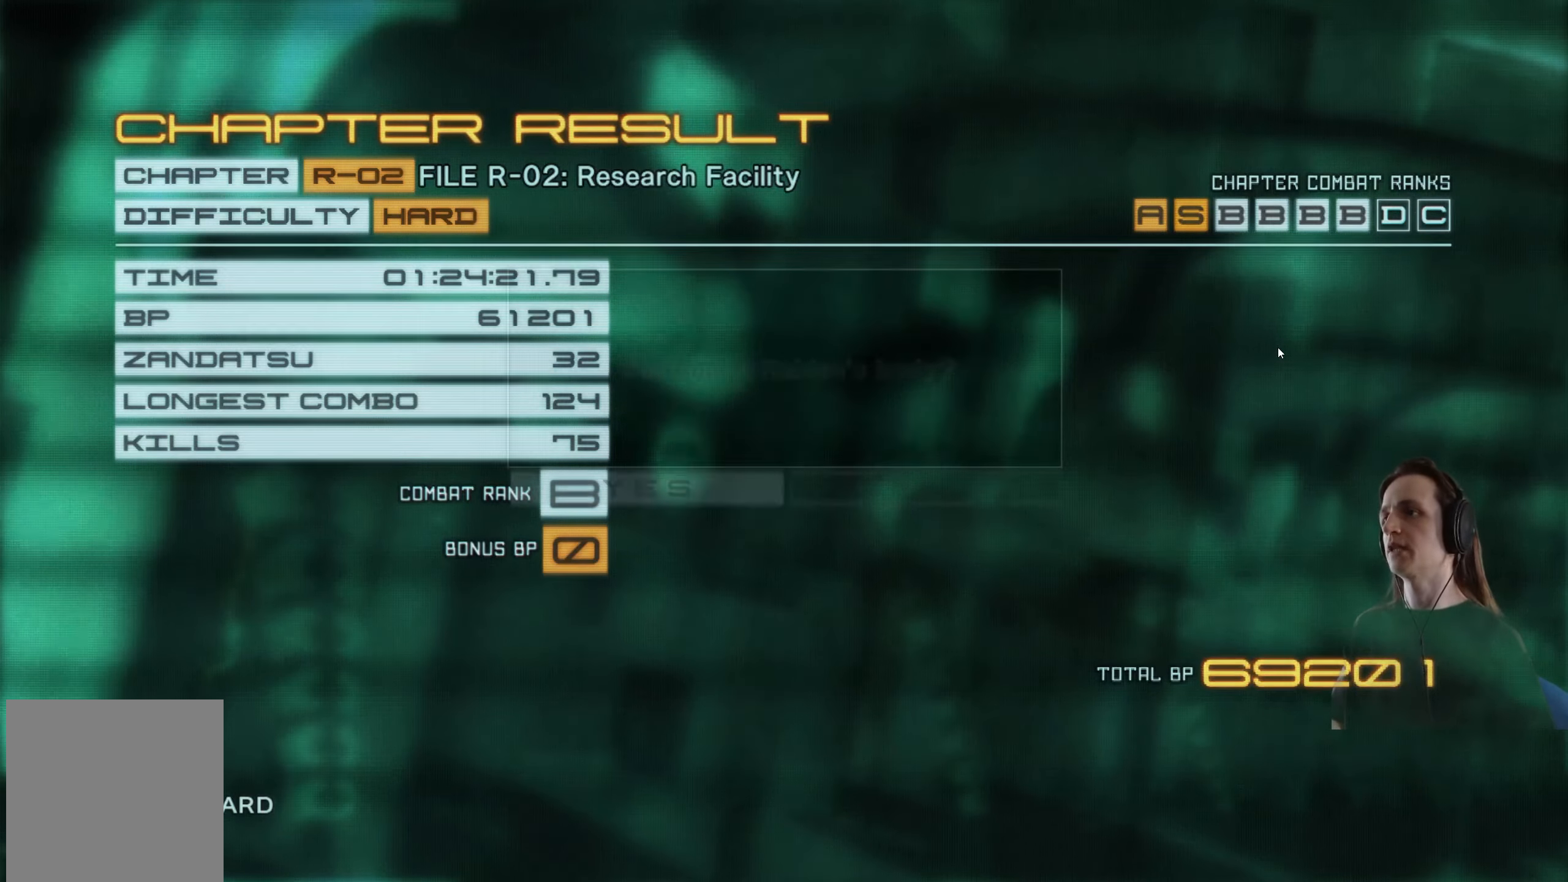
{"buttons": [], "left_stick": "center", "right_stick": "center", "events": [[100, "A", "up"]]}
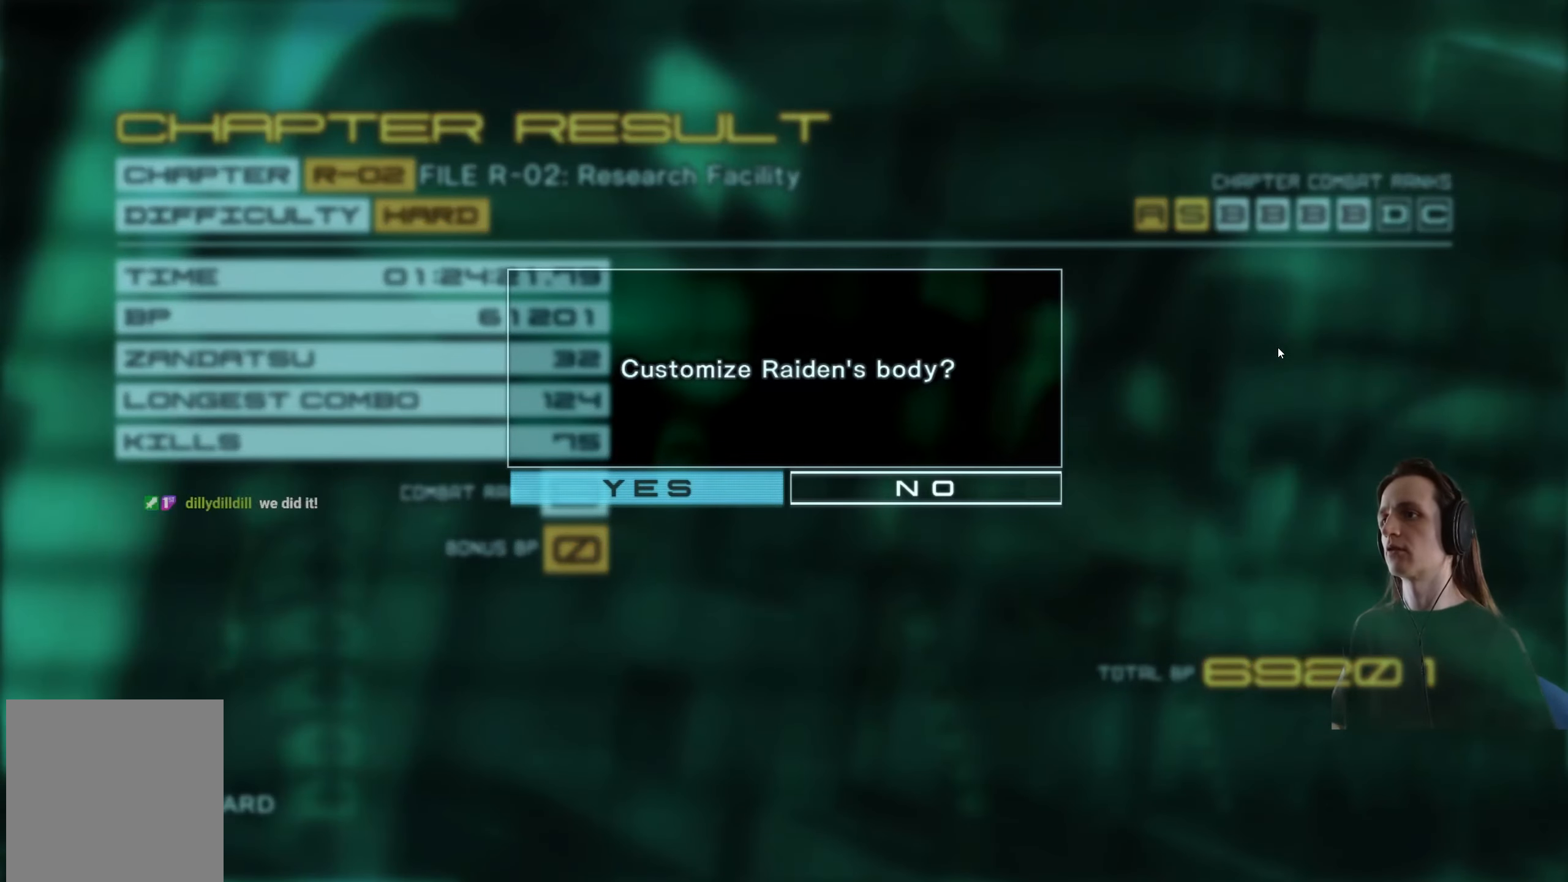
{"buttons": [], "left_stick": "center", "right_stick": "center", "events": []}
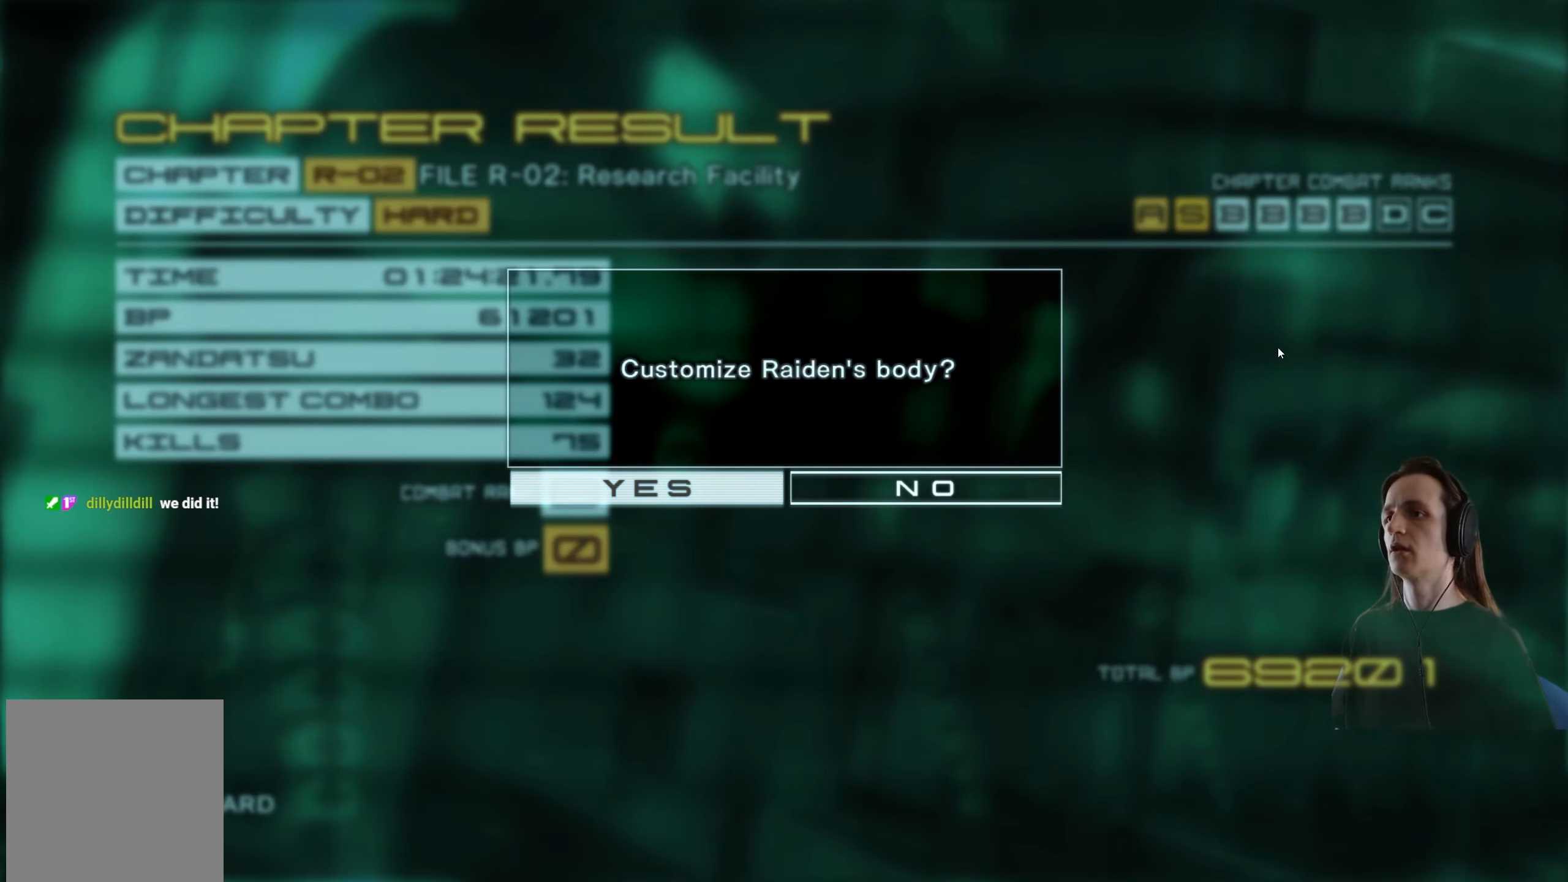
{"buttons": [], "left_stick": "center", "right_stick": "center", "events": [[234, "DPAD_RIGHT", "down"], [350, "DPAD_RIGHT", "up"]]}
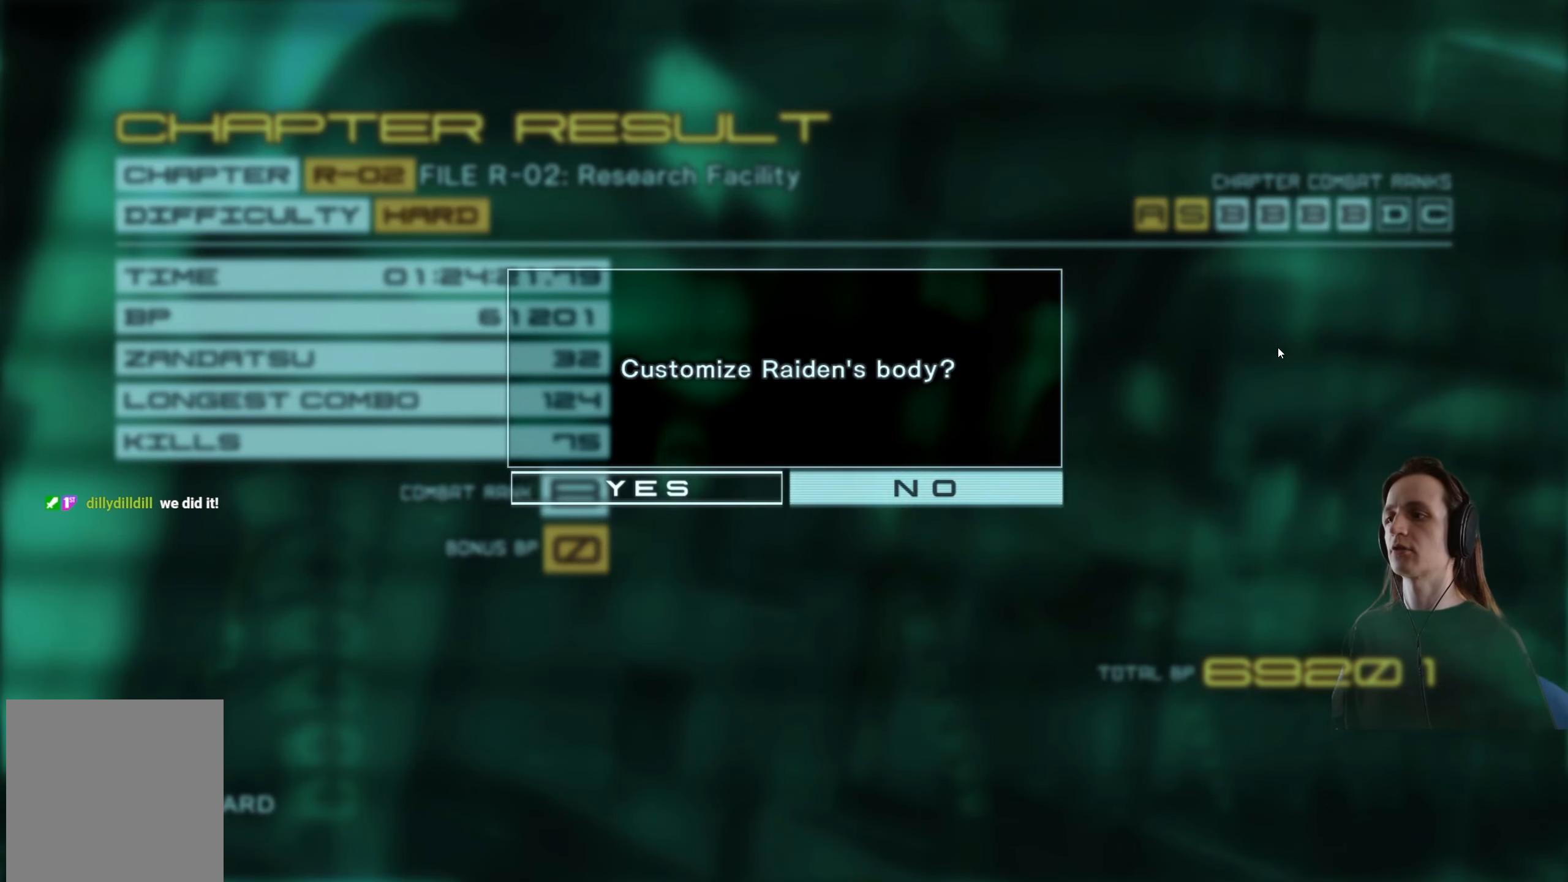
{"buttons": [], "left_stick": "center", "right_stick": "center", "events": [[67, "DPAD_LEFT", "down"], [167, "DPAD_LEFT", "up"], [384, "DPAD_RIGHT", "down"], [500, "DPAD_RIGHT", "up"]]}
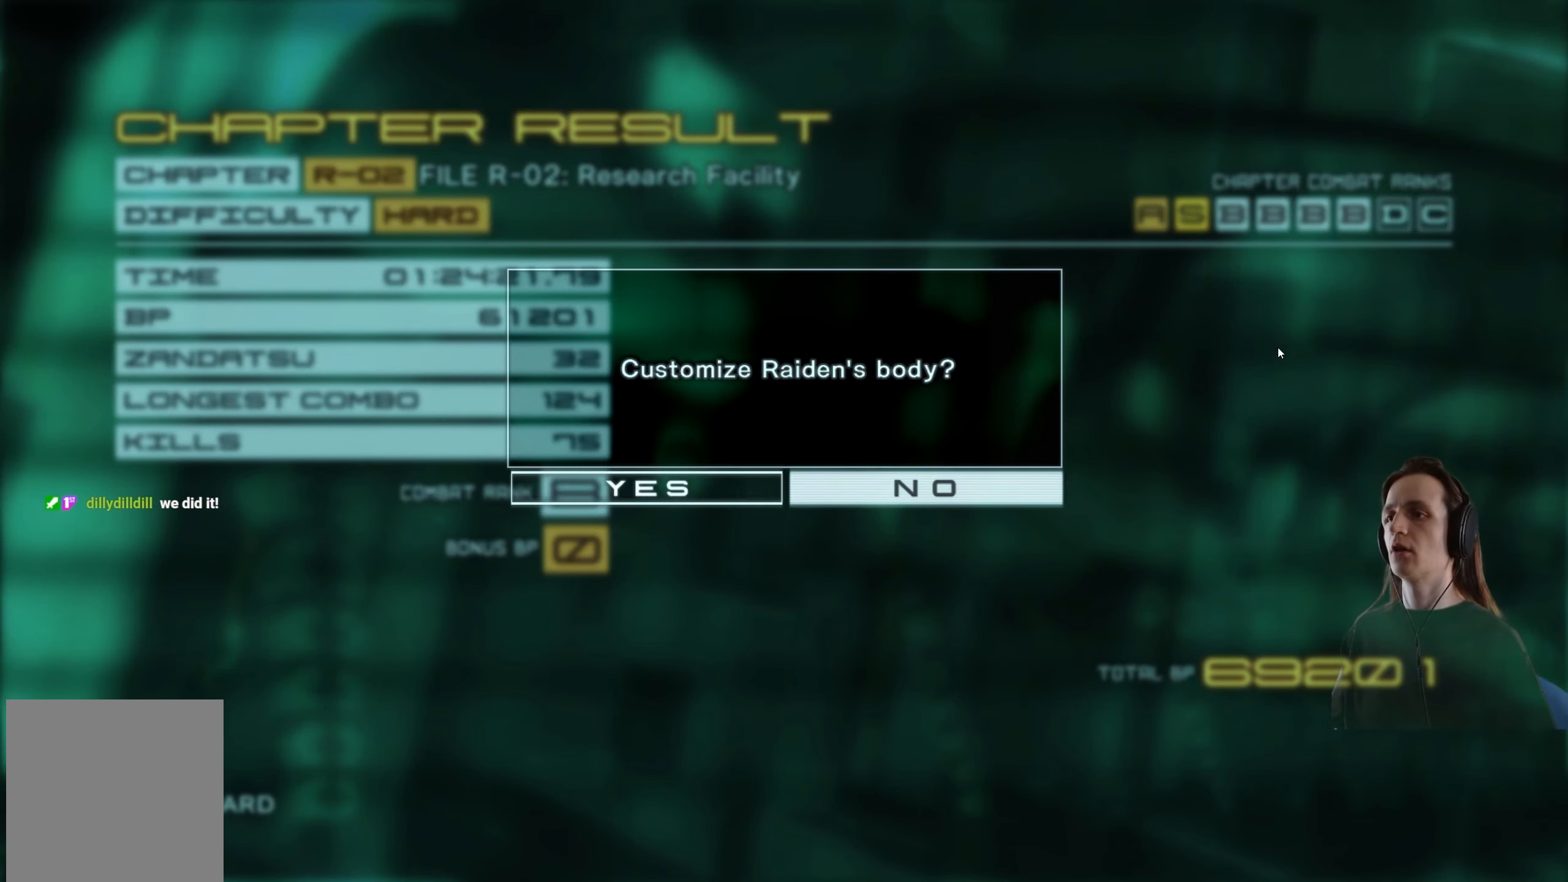
{"buttons": [], "left_stick": "center", "right_stick": "center", "events": []}
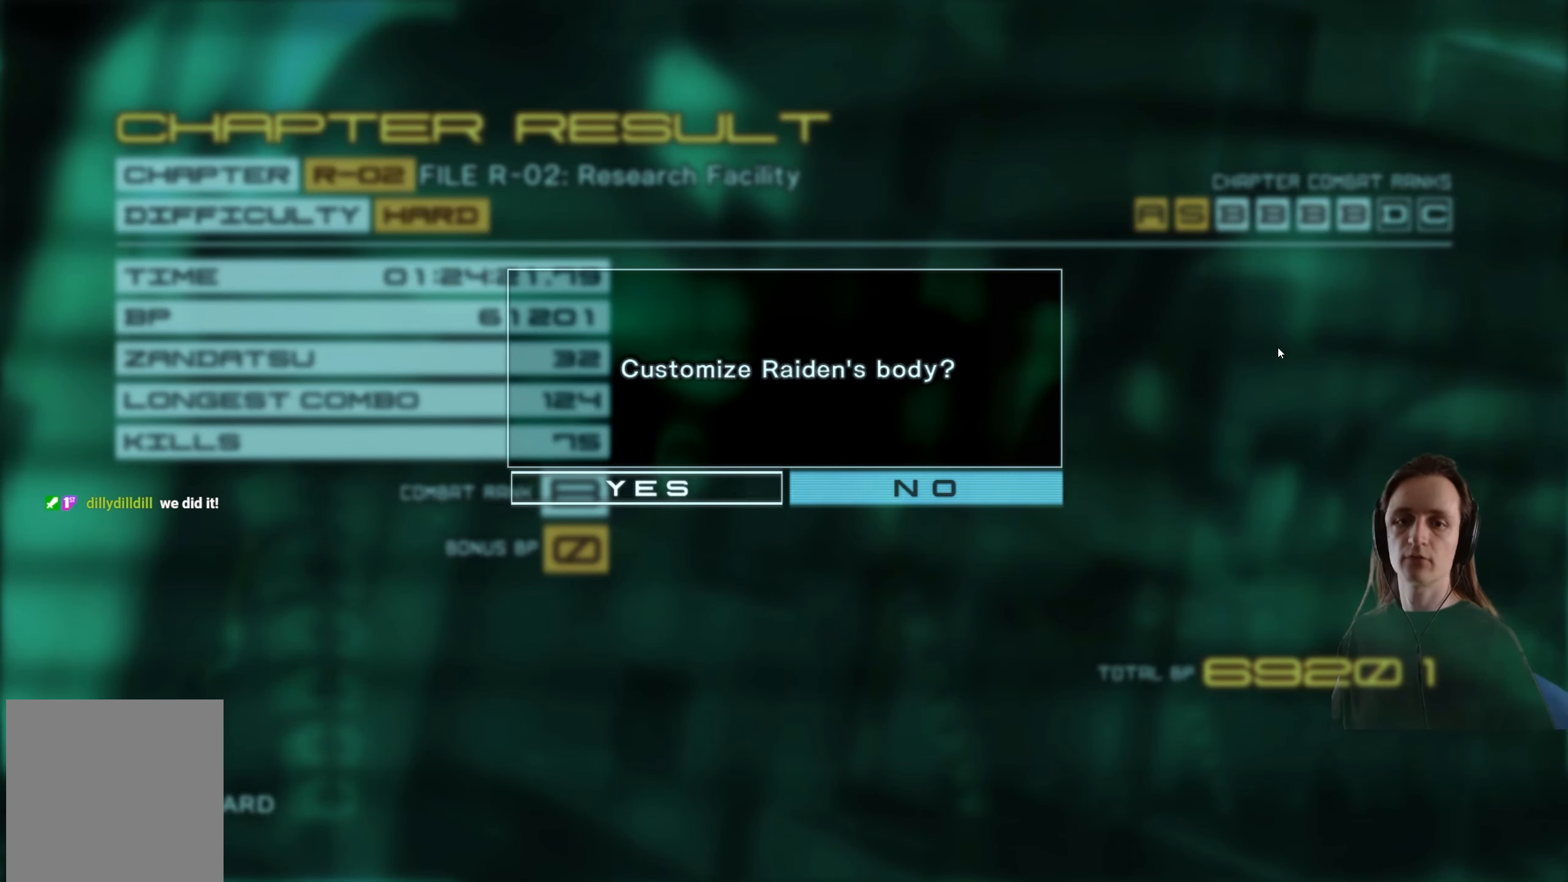
{"buttons": [], "left_stick": "center", "right_stick": "center", "events": []}